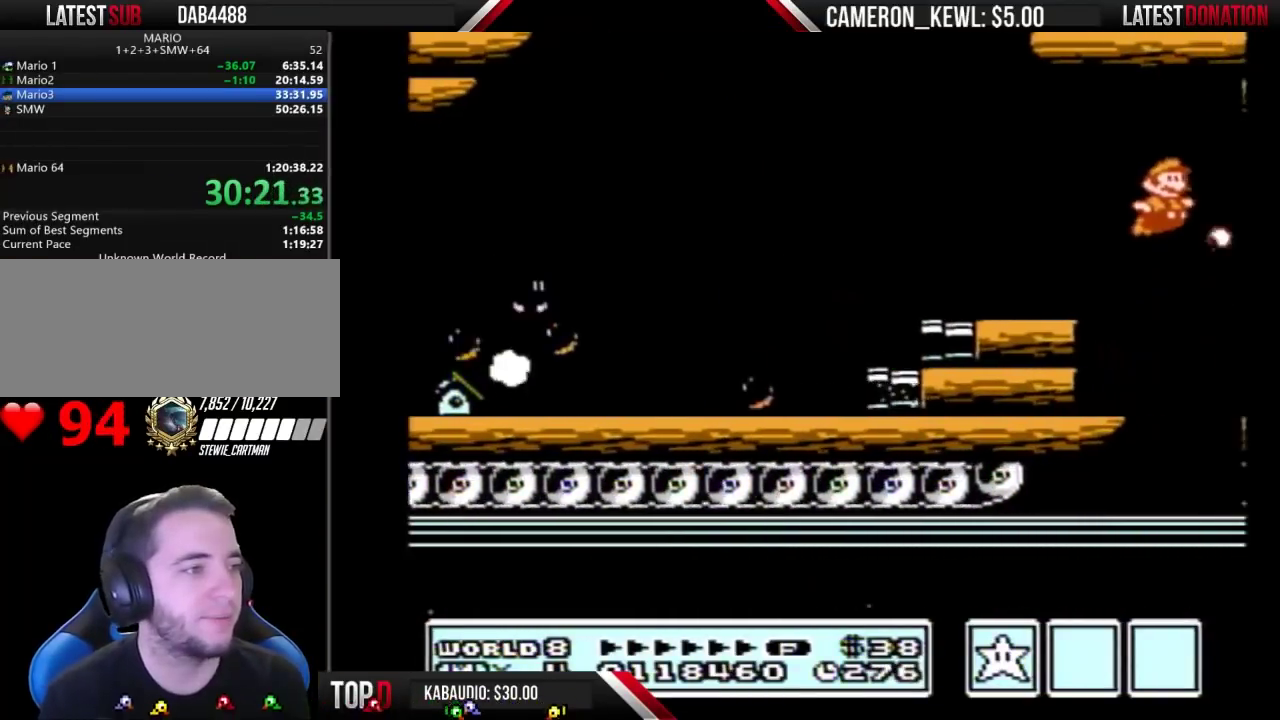
Gameplay with a controller (Nintendo layout); each line is a JSON object with the inputs held at the frame after it. "events" lists button and stick changes between this image and that frame as [ms after this image, input, new state], when the widget could be followed in between. Not read: DPAD_RIGHT L3 R3.
{"buttons": []}
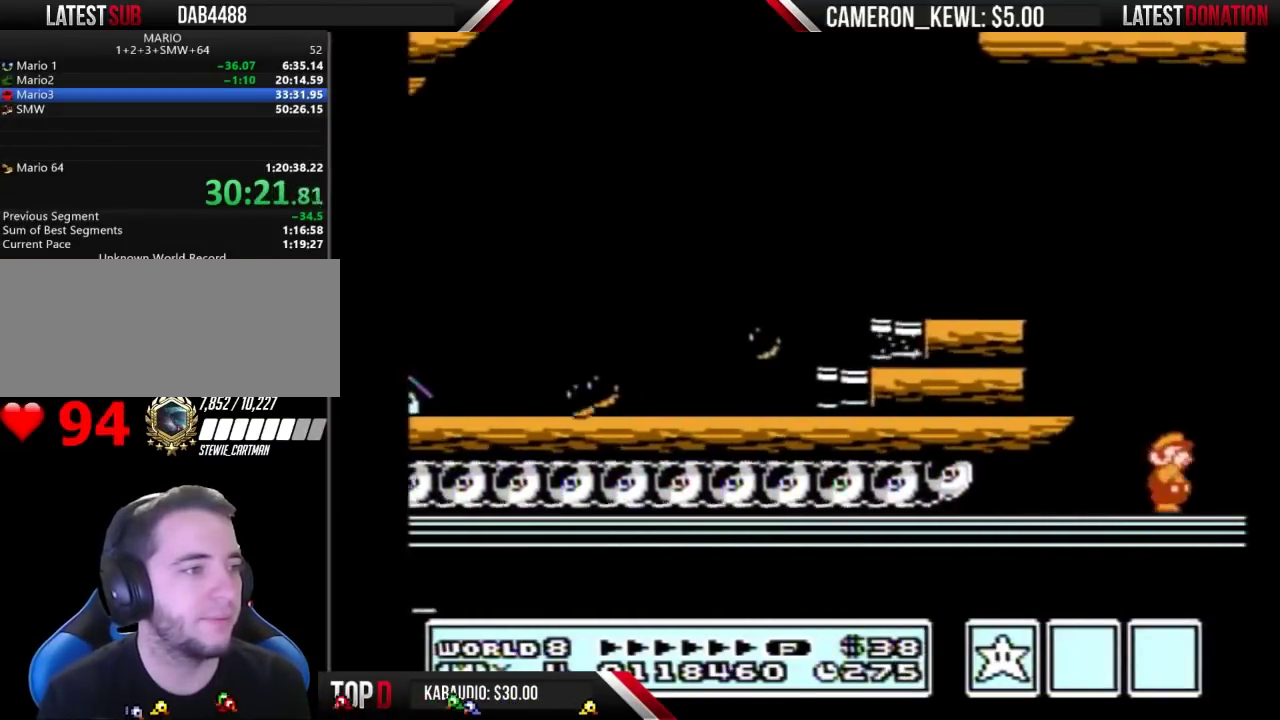
{"buttons": ["B"]}
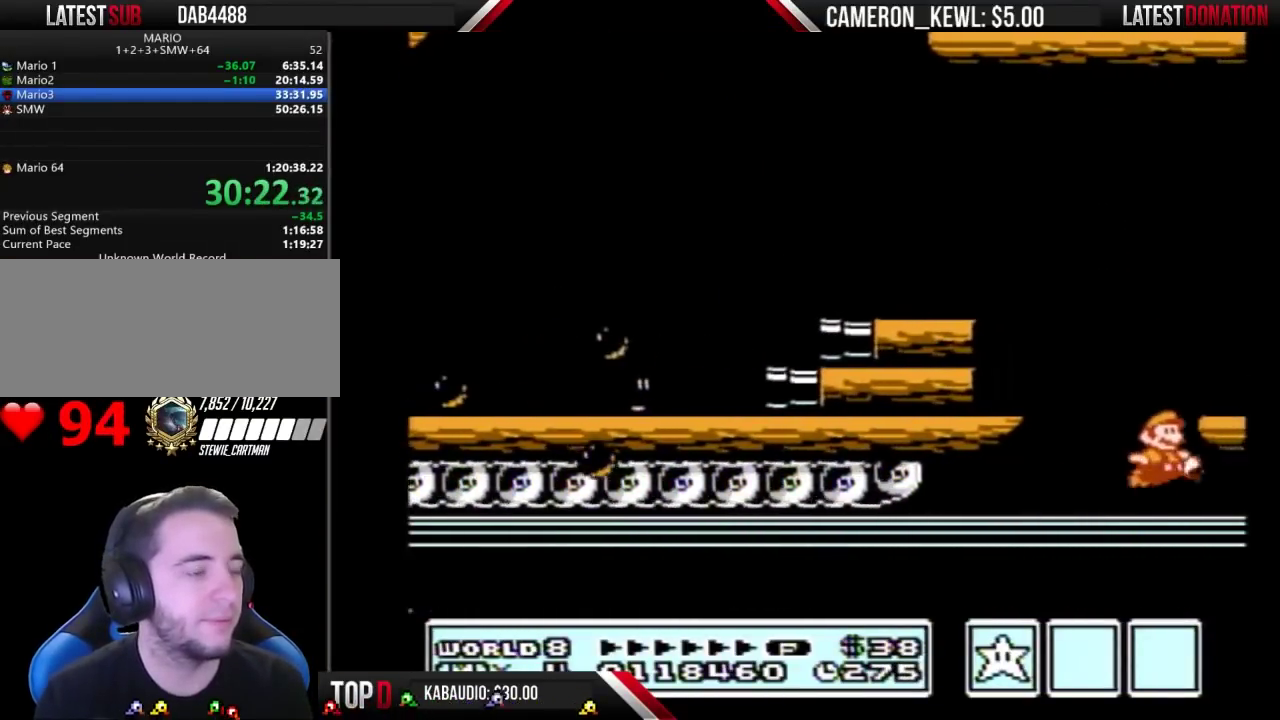
{"buttons": [], "events": [[33, "A", "down"], [133, "A", "up"], [133, "B", "up"], [433, "B", "down"], [500, "B", "up"]]}
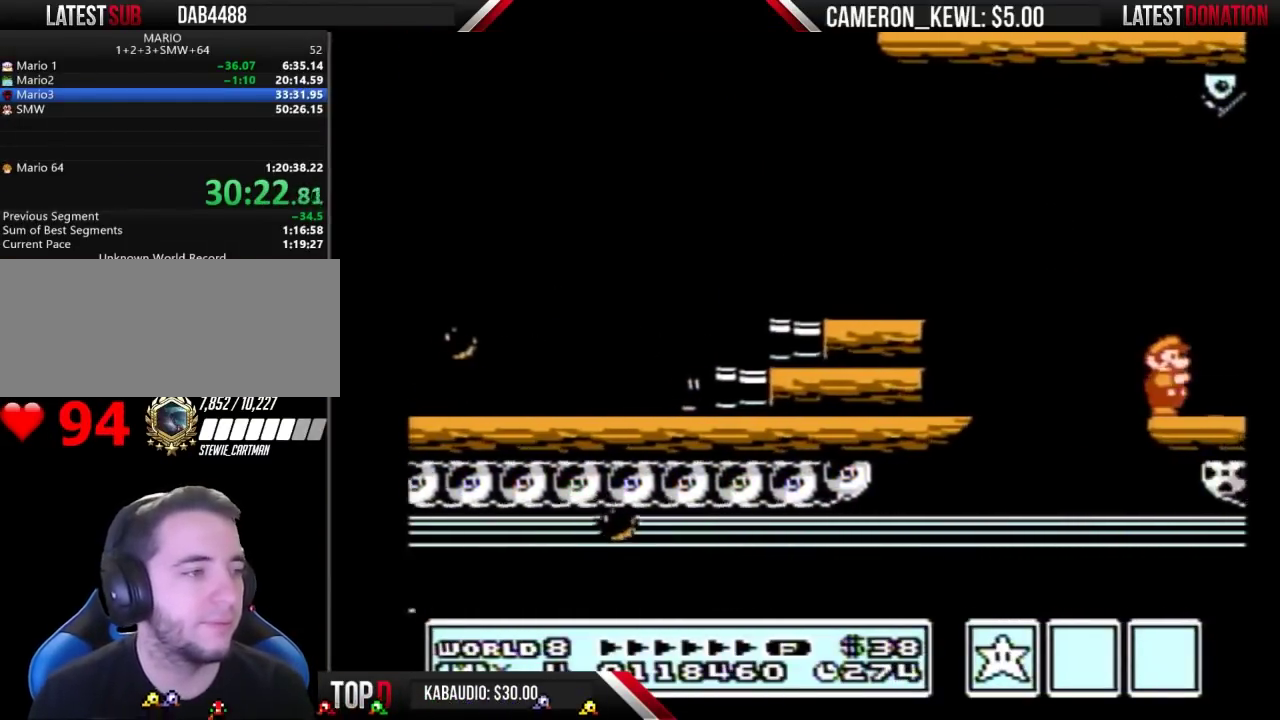
{"buttons": [], "events": [[67, "B", "down"], [133, "B", "up"], [200, "B", "down"], [300, "B", "up"], [333, "B", "down"], [433, "B", "up"]]}
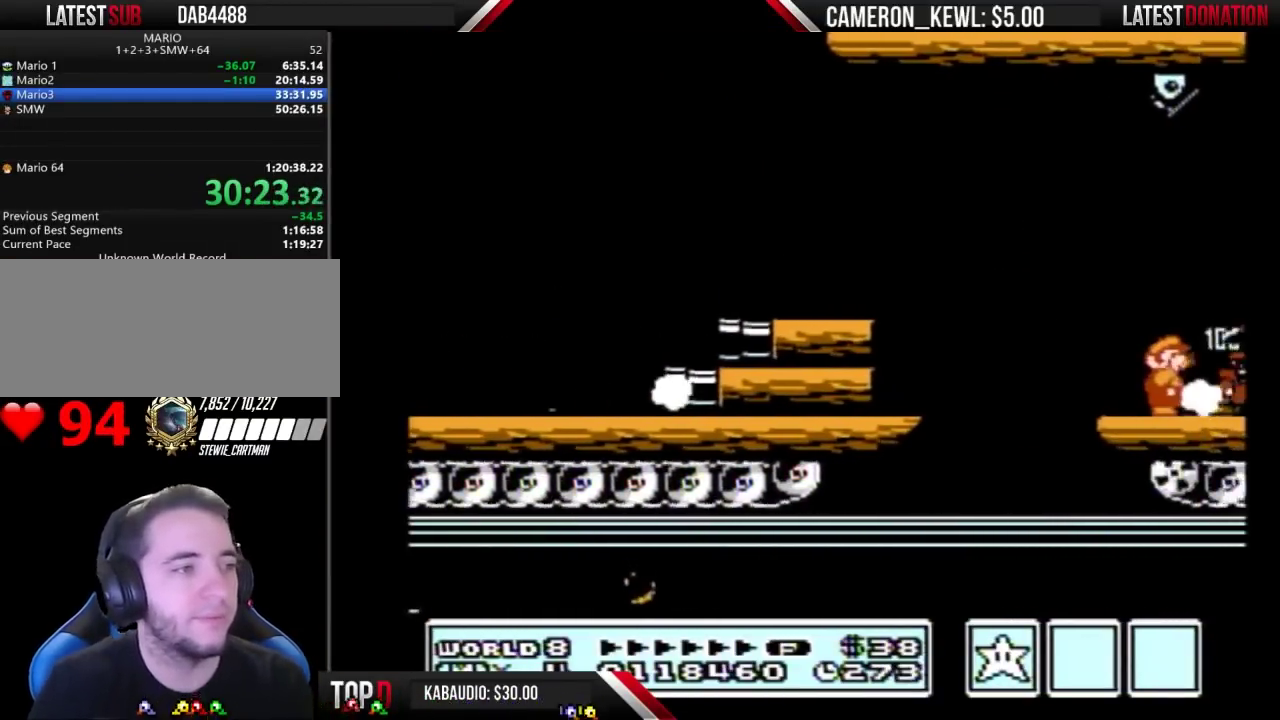
{"buttons": ["B"], "events": [[33, "B", "down"], [67, "B", "up"], [167, "B", "down"], [233, "B", "up"], [333, "B", "down"], [433, "B", "up"], [500, "B", "down"]]}
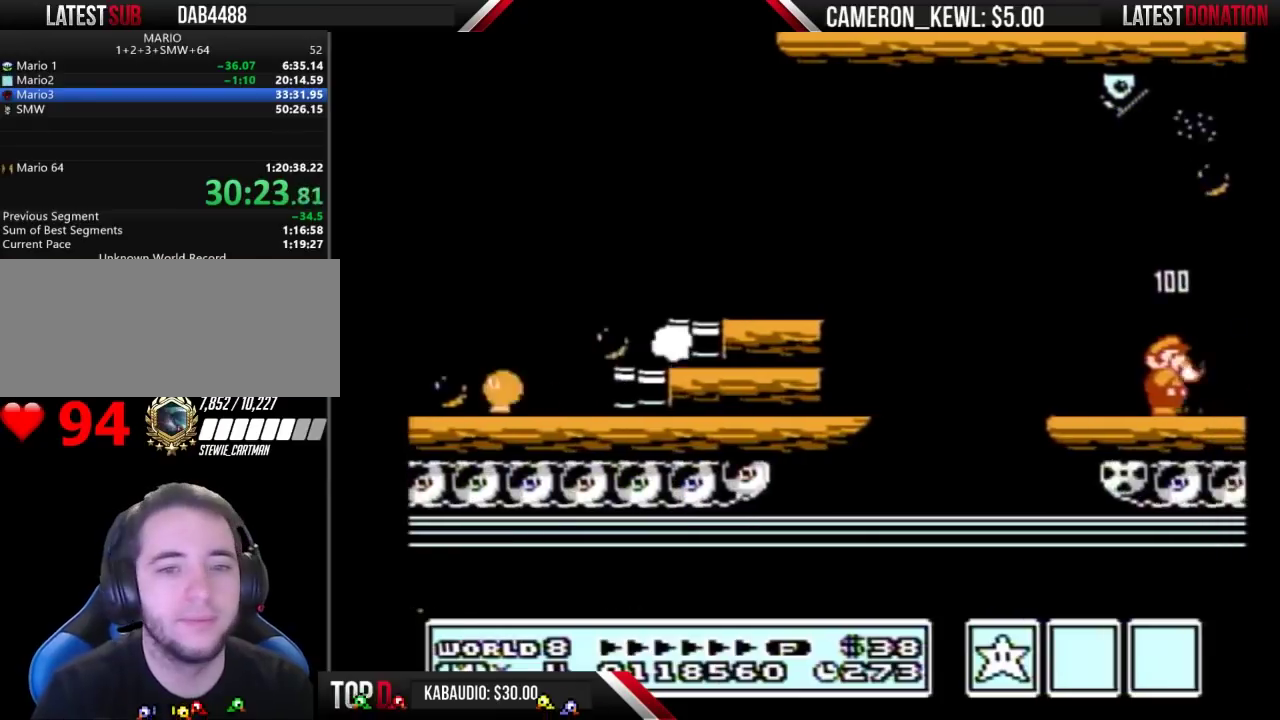
{"buttons": ["B"], "events": [[67, "B", "up"], [133, "B", "down"], [233, "B", "up"], [300, "B", "down"], [400, "B", "up"], [467, "B", "down"]]}
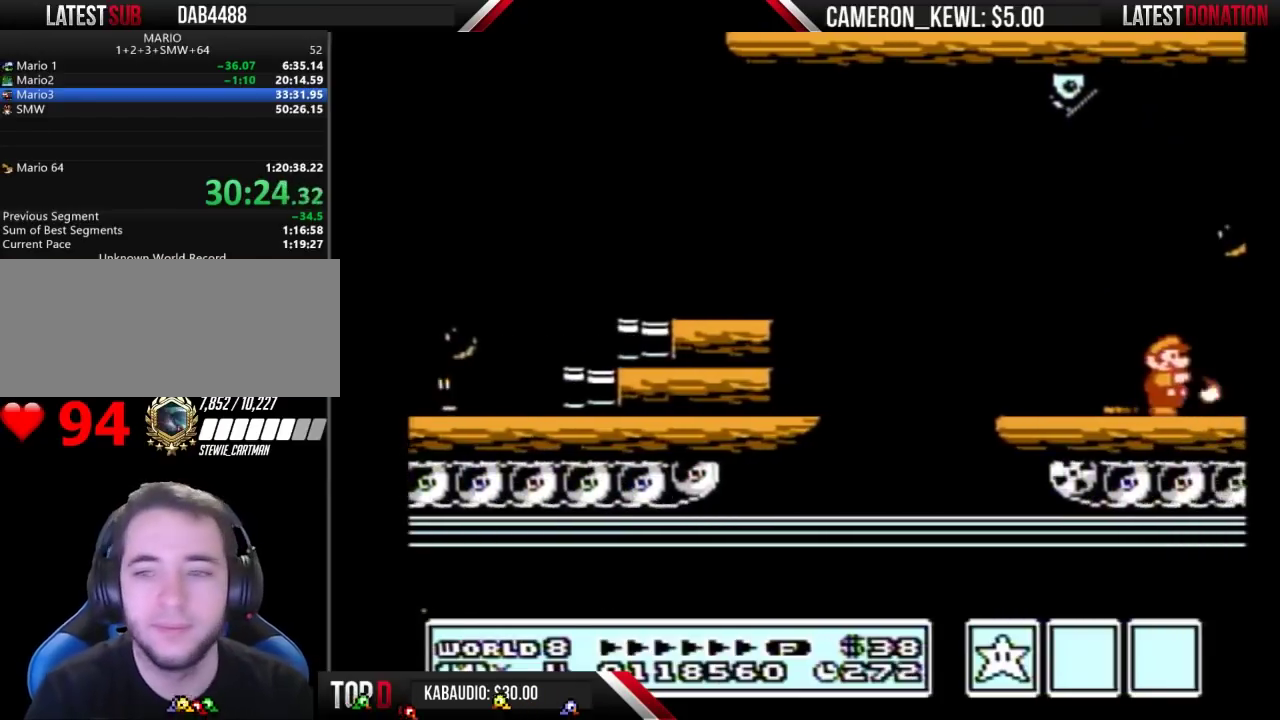
{"buttons": ["B"], "events": [[67, "B", "up"], [100, "B", "down"], [233, "B", "up"], [300, "B", "down"], [400, "B", "up"], [467, "B", "down"]]}
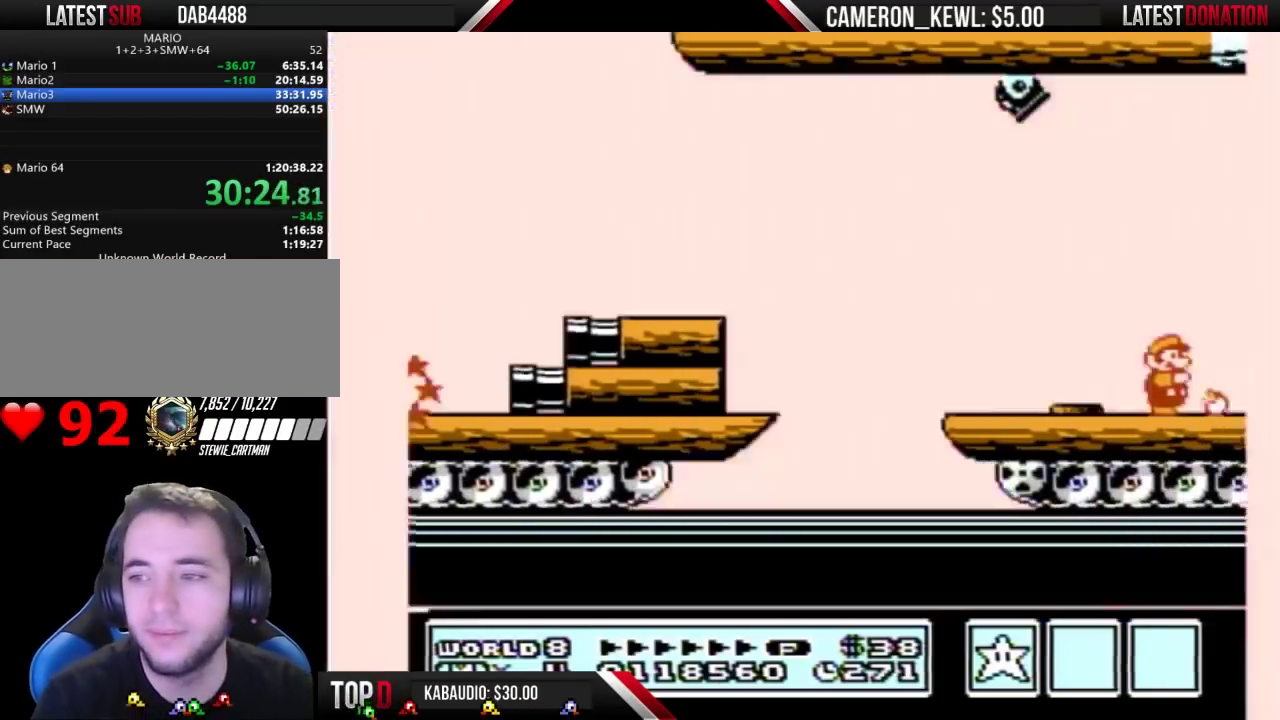
{"buttons": ["B"], "events": [[67, "B", "up"], [100, "B", "down"], [200, "B", "up"], [267, "B", "down"], [367, "B", "up"], [433, "B", "down"]]}
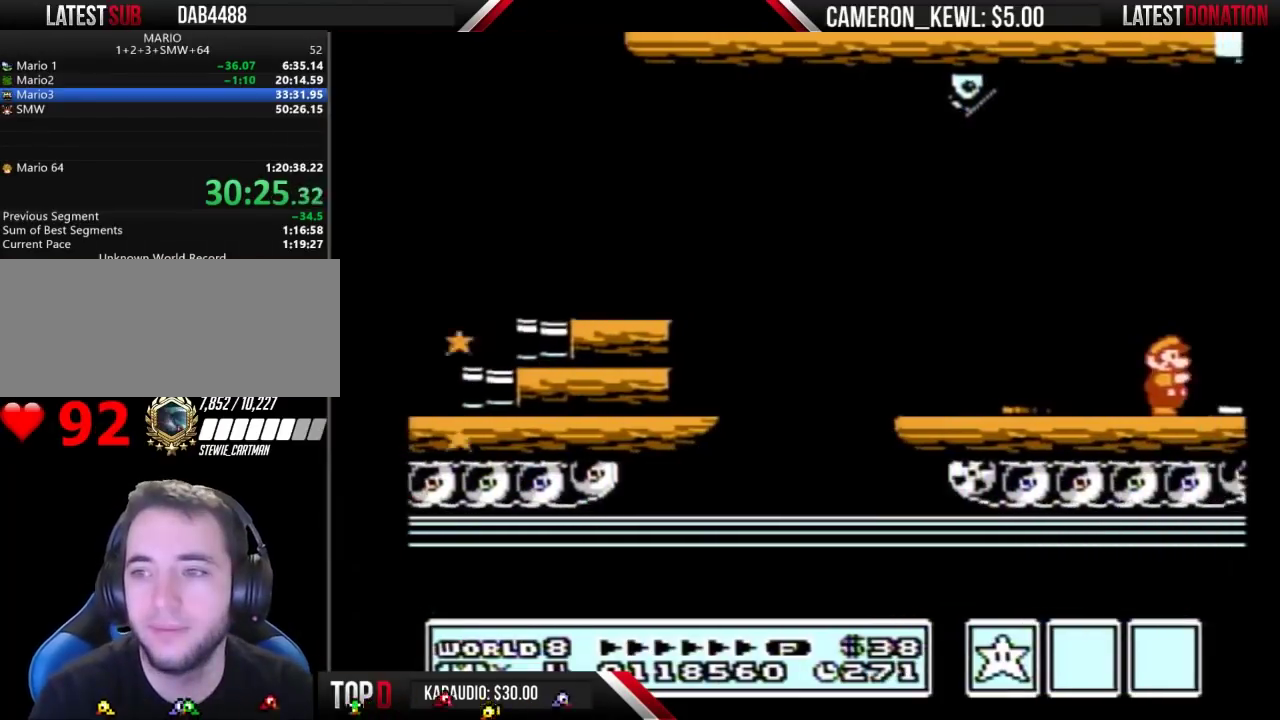
{"buttons": ["B"], "events": [[33, "B", "up"], [100, "B", "down"], [200, "B", "up"], [267, "B", "down"], [367, "B", "up"], [433, "B", "down"]]}
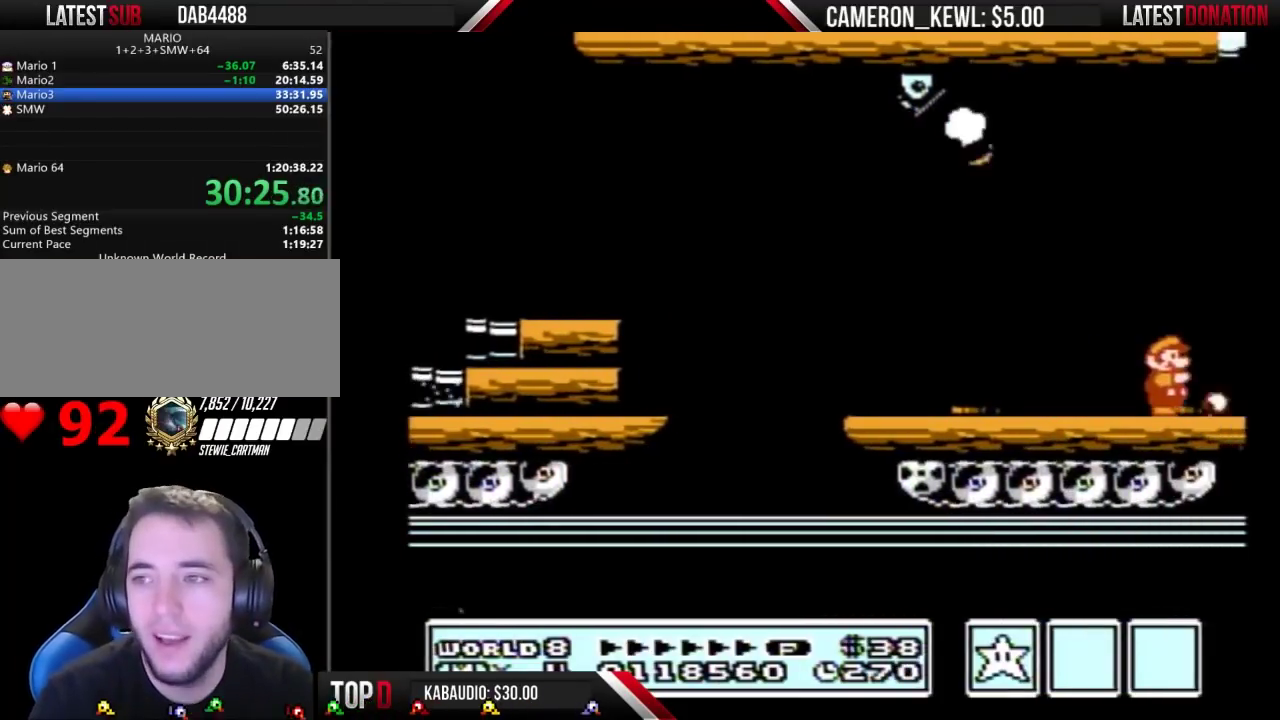
{"buttons": ["B"], "events": [[33, "B", "up"], [100, "B", "down"], [233, "B", "up"], [300, "B", "down"], [400, "B", "up"], [500, "B", "down"]]}
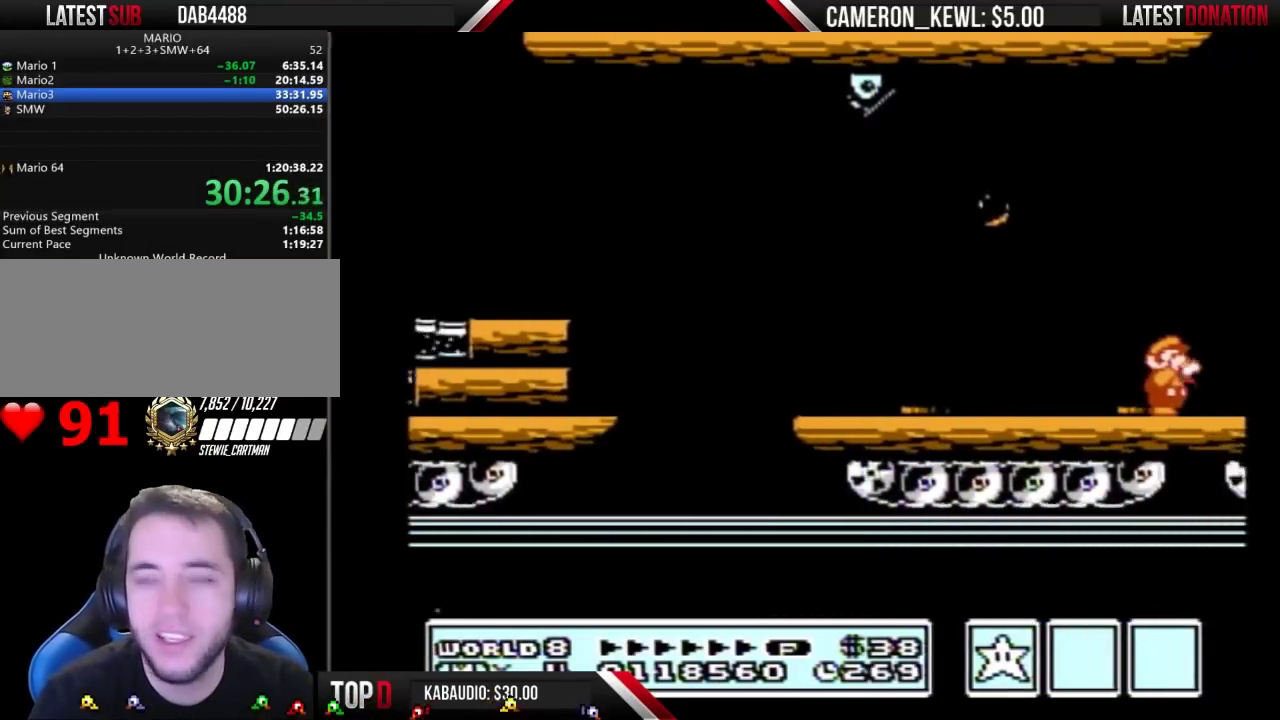
{"buttons": [], "events": [[100, "B", "up"], [133, "B", "down"], [267, "B", "up"], [333, "B", "down"], [433, "B", "up"]]}
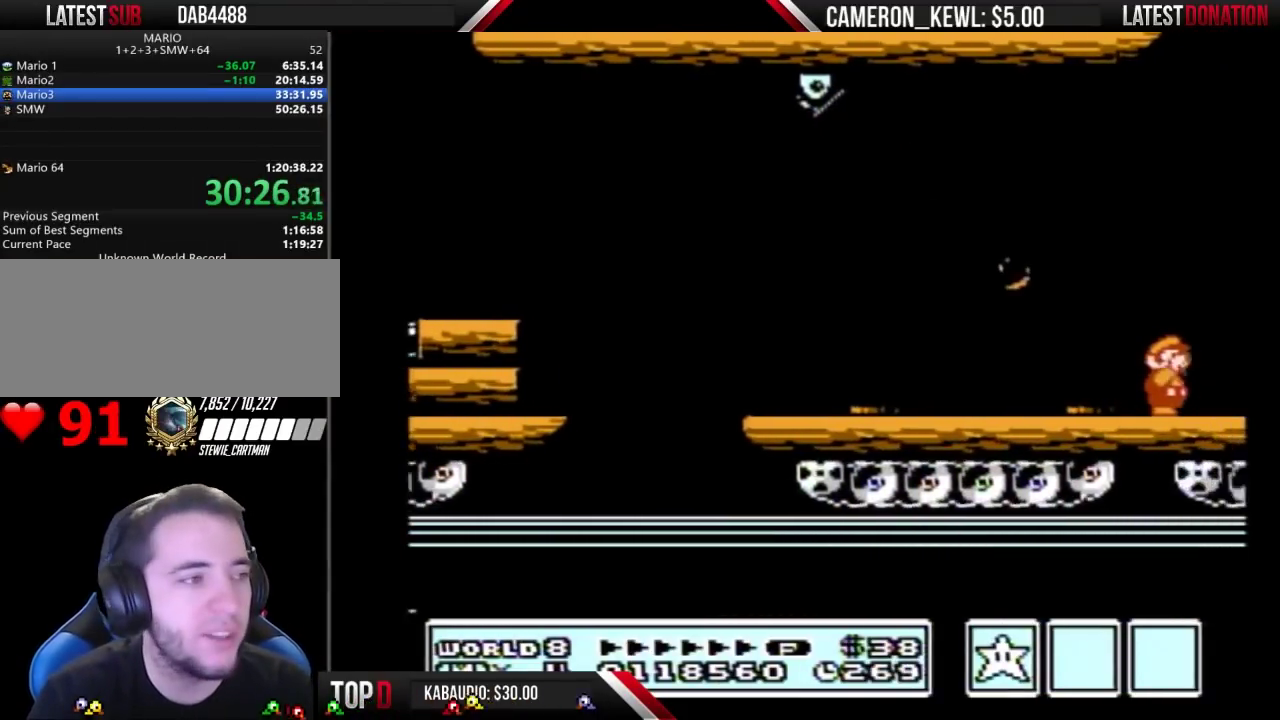
{"buttons": [], "events": [[33, "B", "down"], [100, "B", "up"], [167, "B", "down"], [300, "B", "up"], [333, "B", "down"], [433, "B", "up"]]}
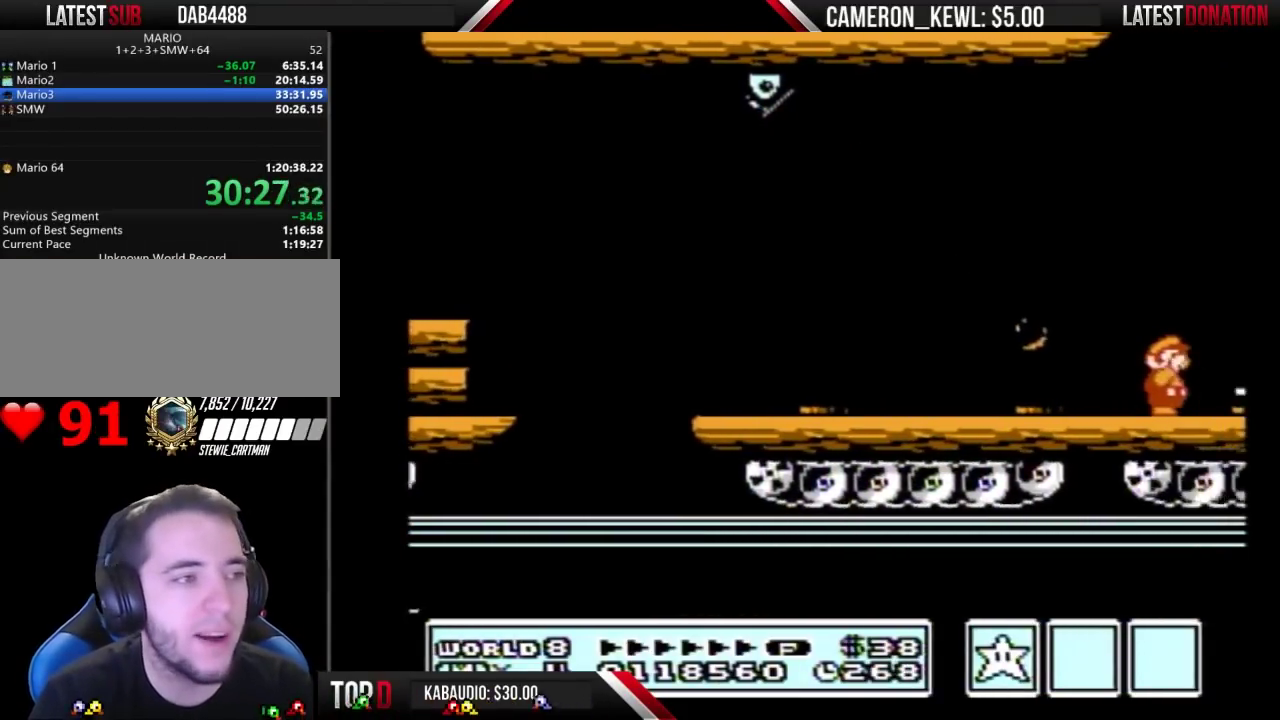
{"buttons": [], "events": [[33, "B", "down"], [100, "B", "up"], [200, "B", "down"], [300, "B", "up"], [367, "B", "down"], [500, "B", "up"]]}
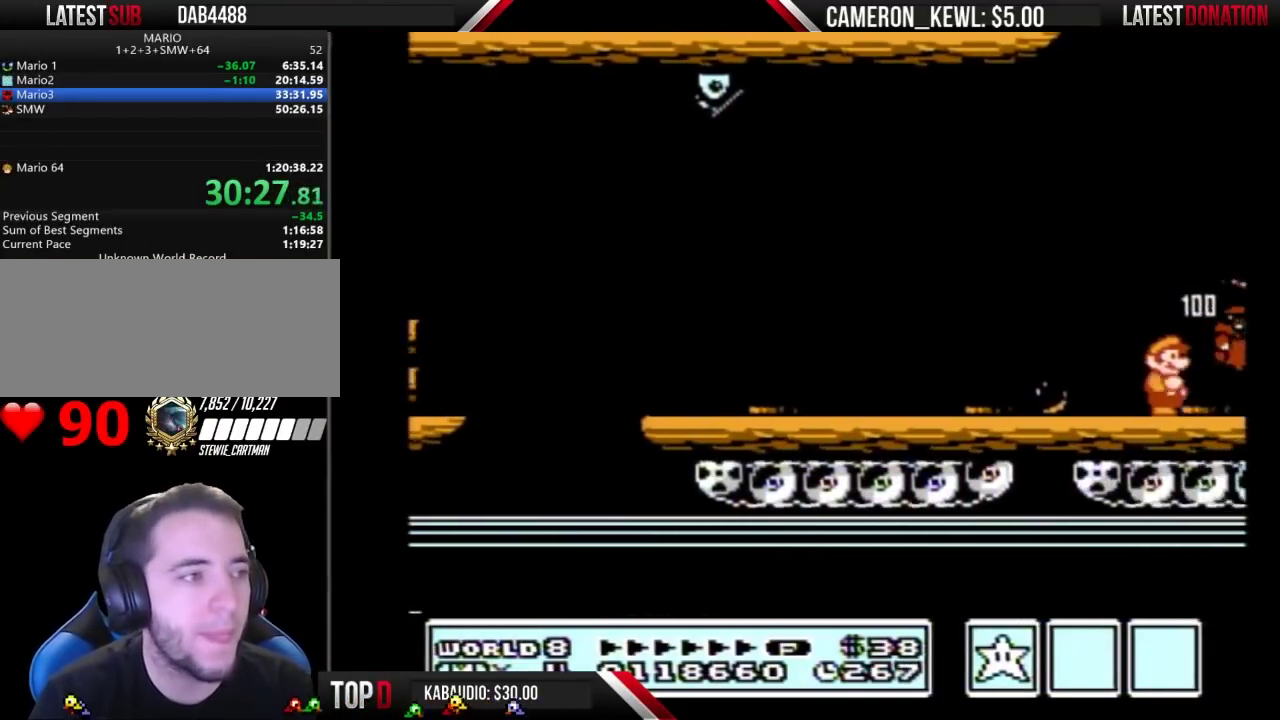
{"buttons": [], "events": [[67, "B", "down"], [133, "B", "up"], [233, "B", "down"], [300, "B", "up"], [400, "B", "down"], [467, "B", "up"]]}